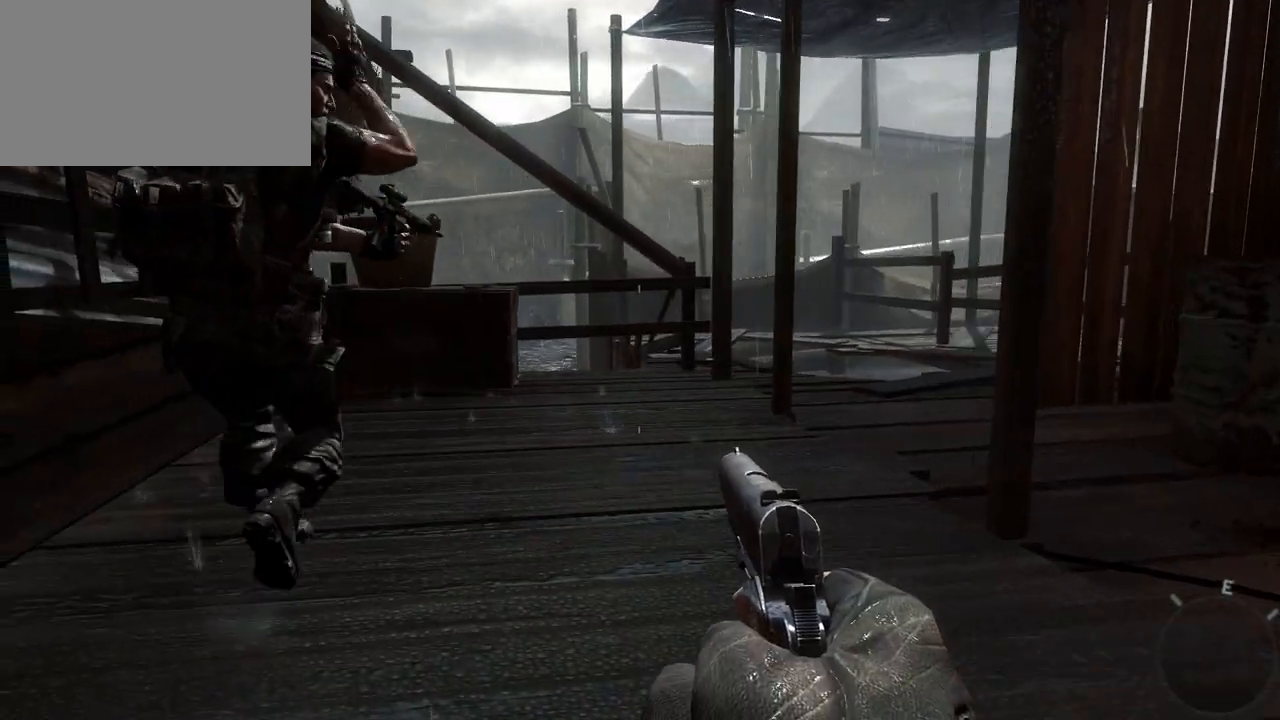
Gameplay with keyboard and mouse; each line is a JSON object with the keys and mouse buttons held at the frame after it. "events" lists presses ("down") and releases ("up") of "1", "2", "3", "4", "5", "a", "alt", "c", "caps_lock", "ctrl", "d", "e", "f", "g", "q", "r", "s", "shift", "space", "t", "tab", "v", "w", "x", "z", "mouse_left", "mouse_wheel" and "mouse_right" between this image and that frame as [ms after this image, input, new state], when the widget could be followed in between. "mouse_left", "mouse_wheel", "mouse_right" = the "left", "wheel", "right" buttons of the "mouse" list. No other keys are recorded. "wheel" means that the mouse wheel is clicked or scrolled. Not read: mouse_move.
{"keys": ["a", "w"], "mouse": [], "events": []}
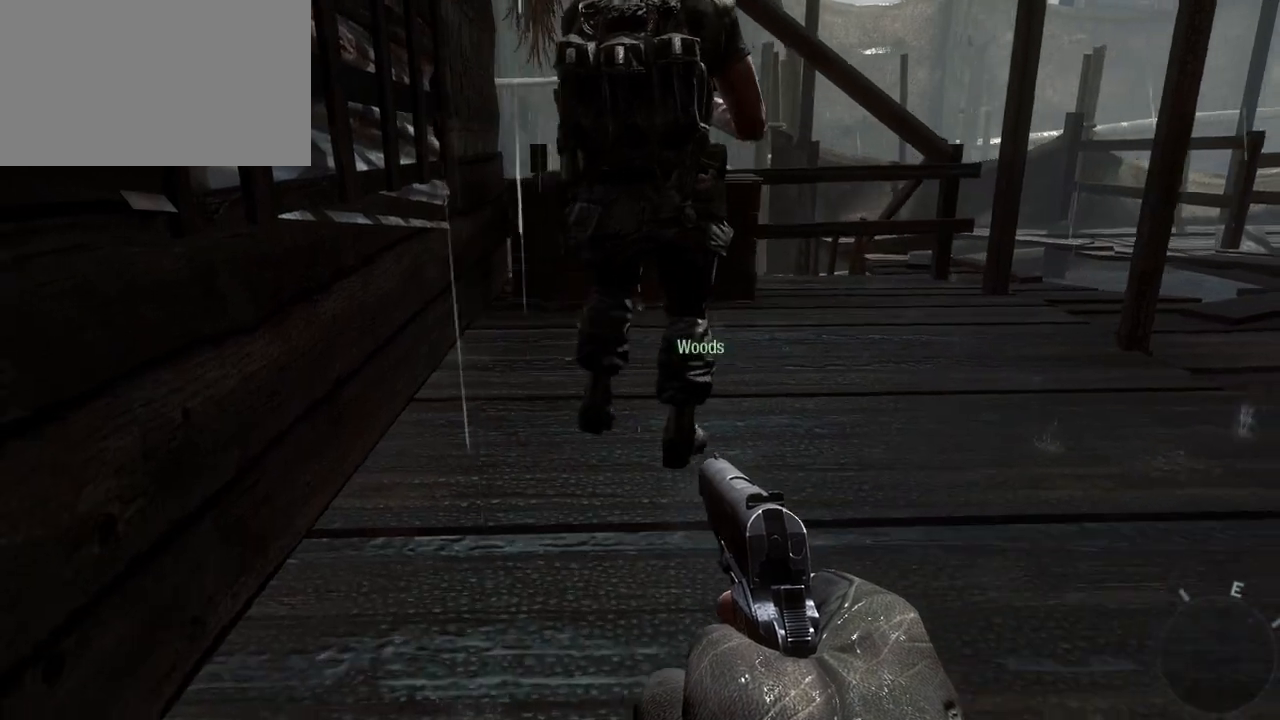
{"keys": [], "mouse": [], "events": [[17, "a", "up"], [117, "w", "up"]]}
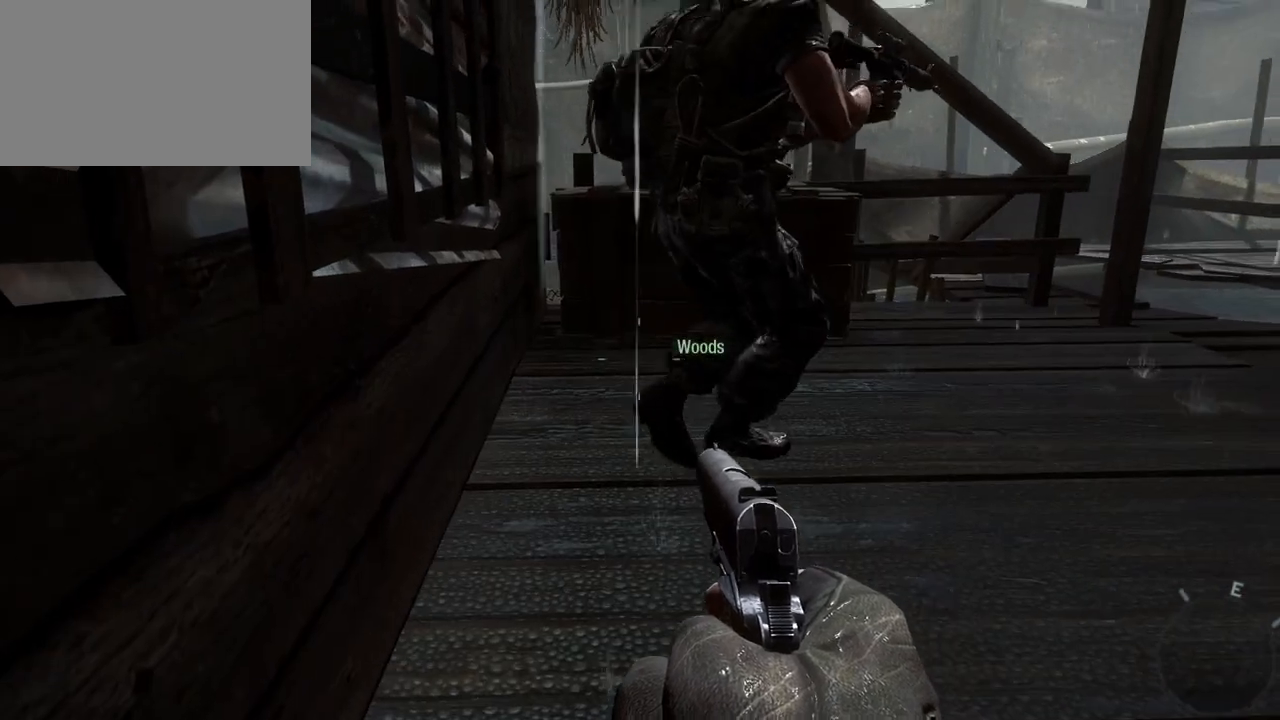
{"keys": [], "mouse": [], "events": []}
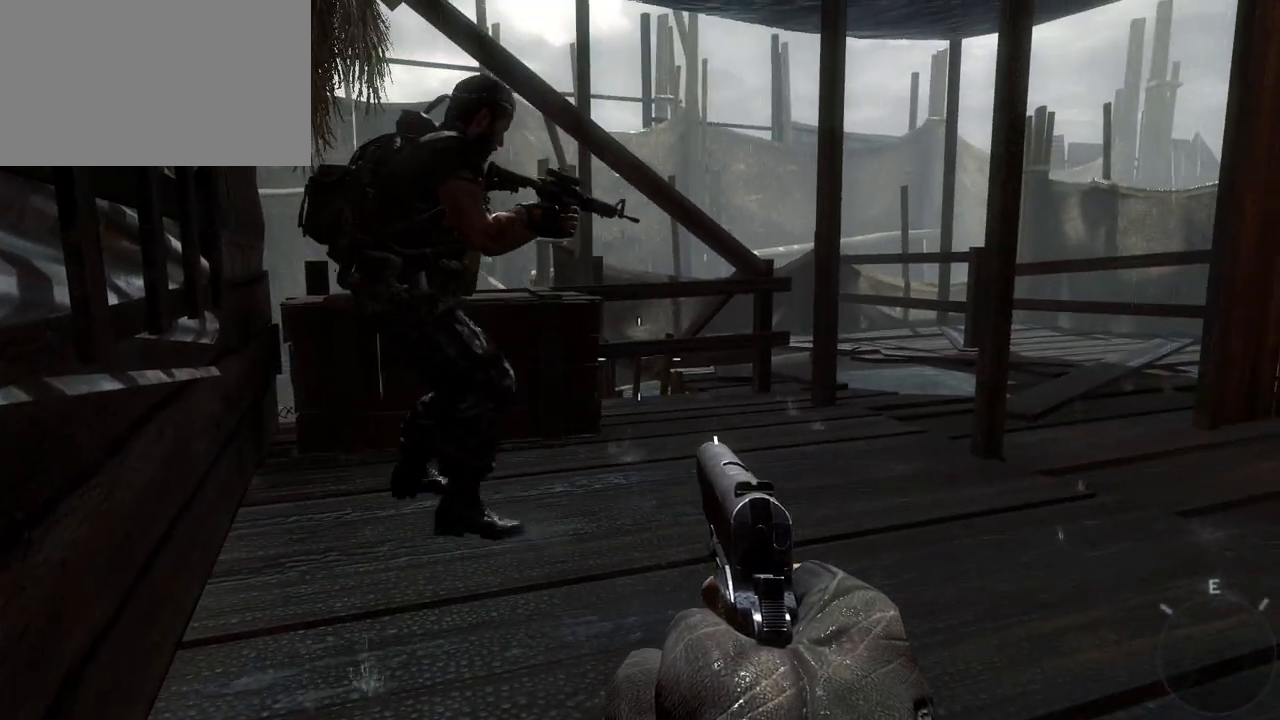
{"keys": [], "mouse": [], "events": [[33, "a", "down"], [317, "a", "up"]]}
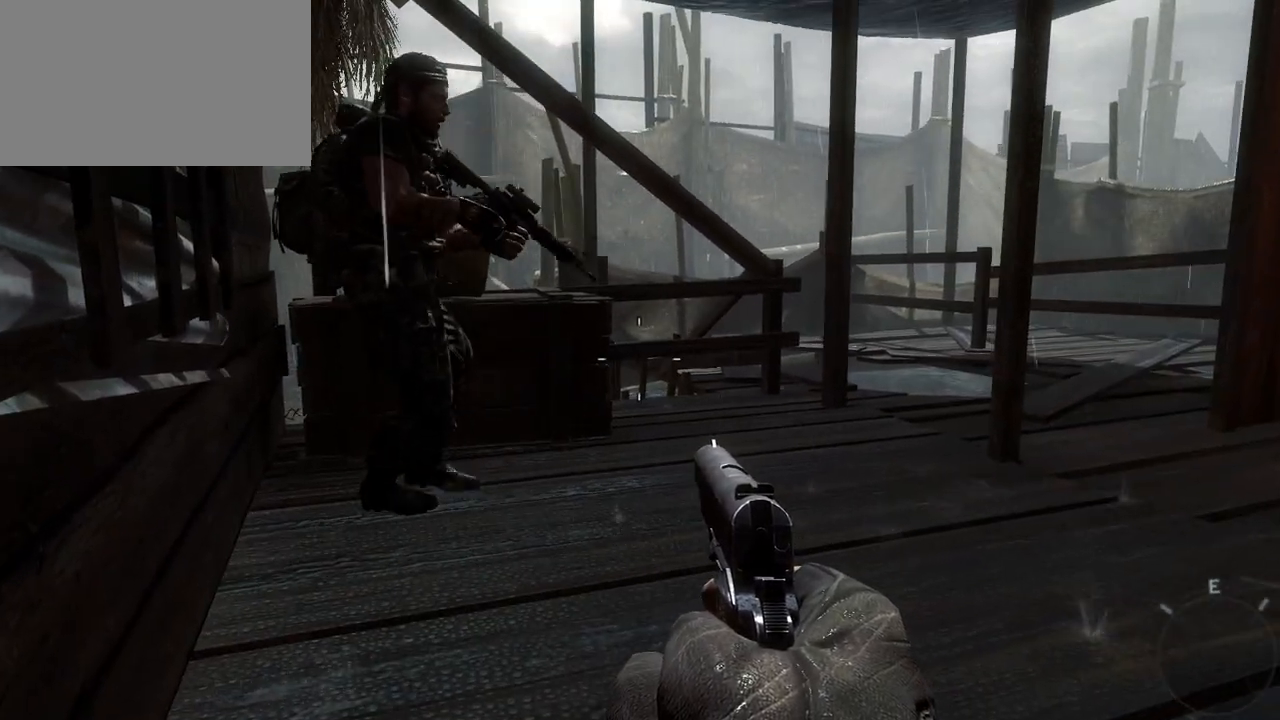
{"keys": [], "mouse": [], "events": []}
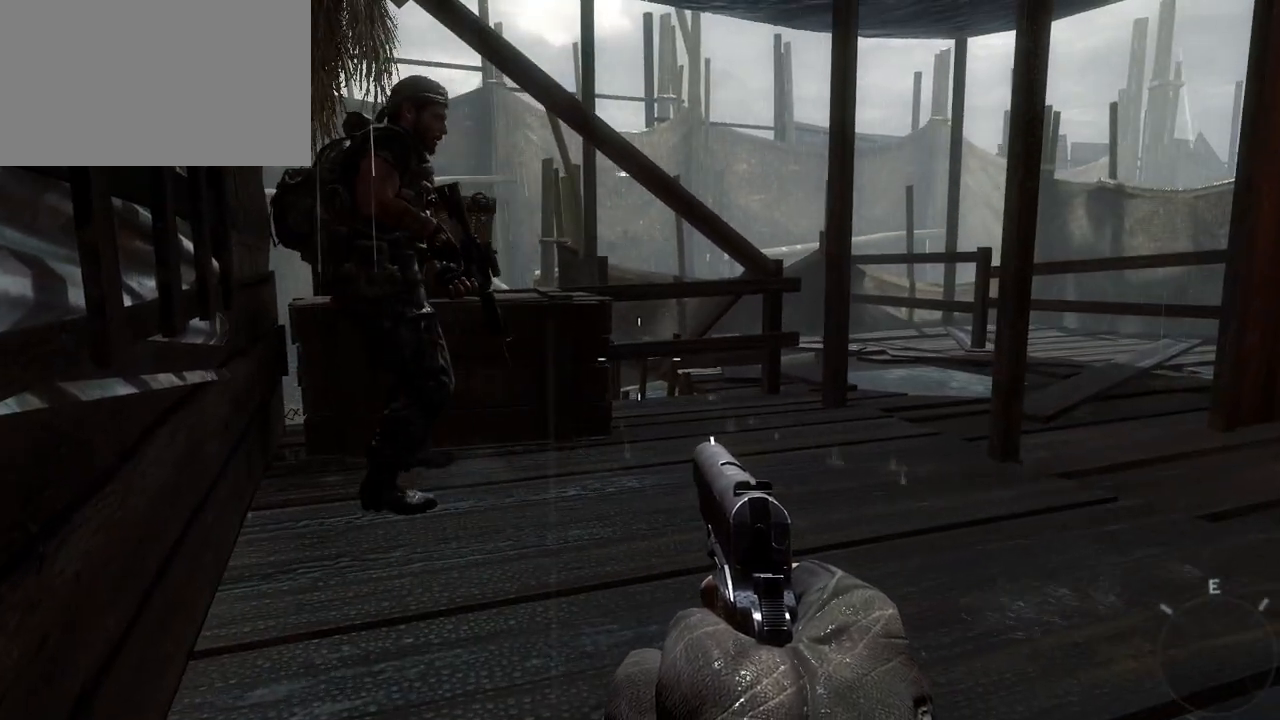
{"keys": [], "mouse": [], "events": []}
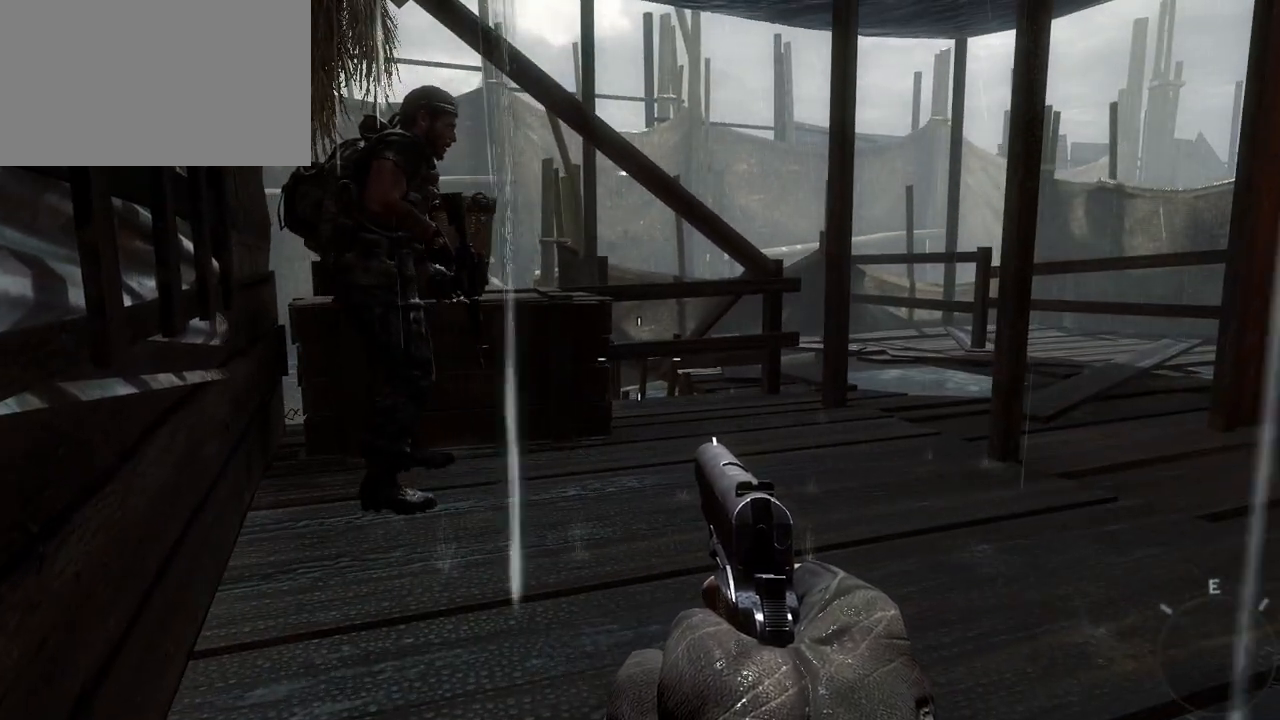
{"keys": [], "mouse": [], "events": []}
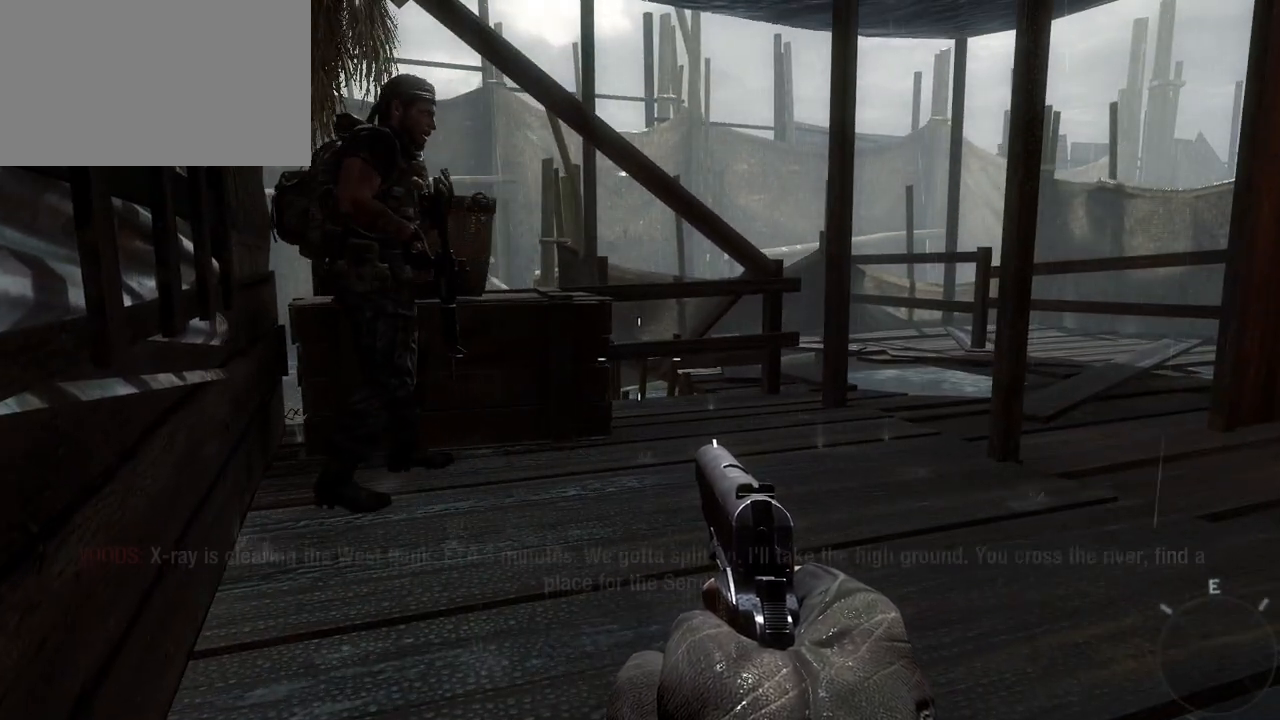
{"keys": [], "mouse": [], "events": []}
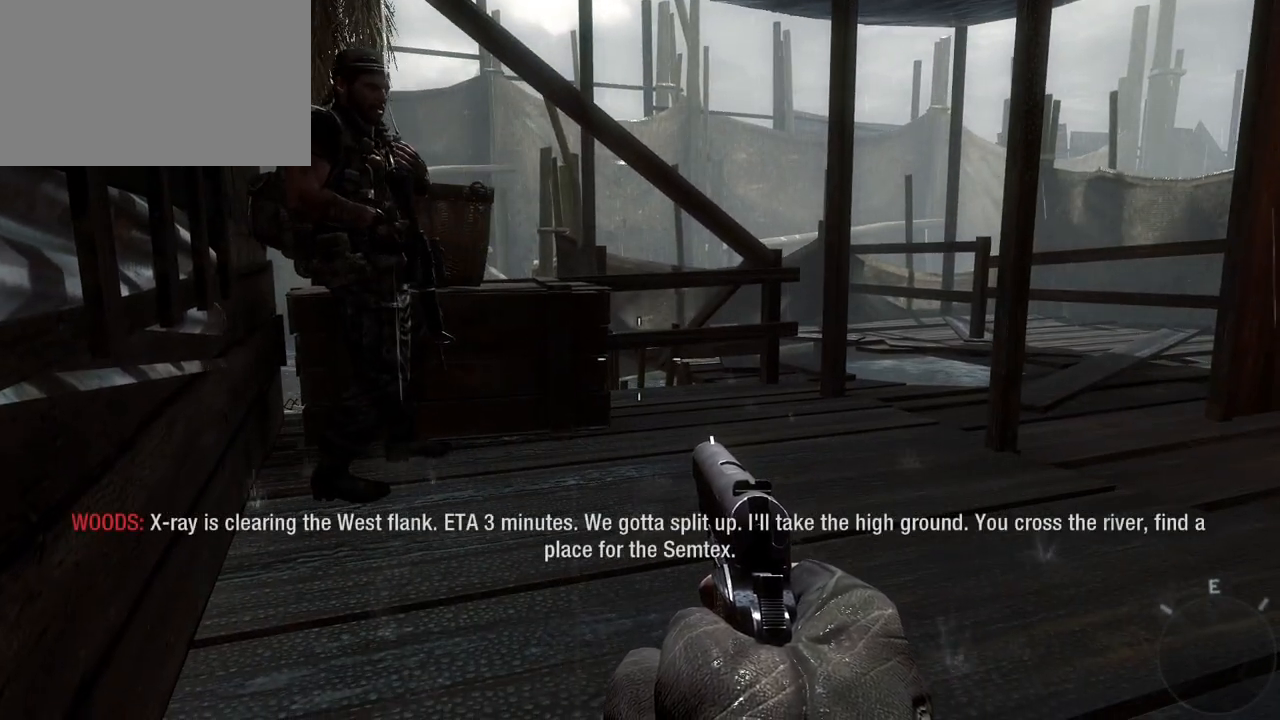
{"keys": ["a"], "mouse": [], "events": [[350, "a", "down"]]}
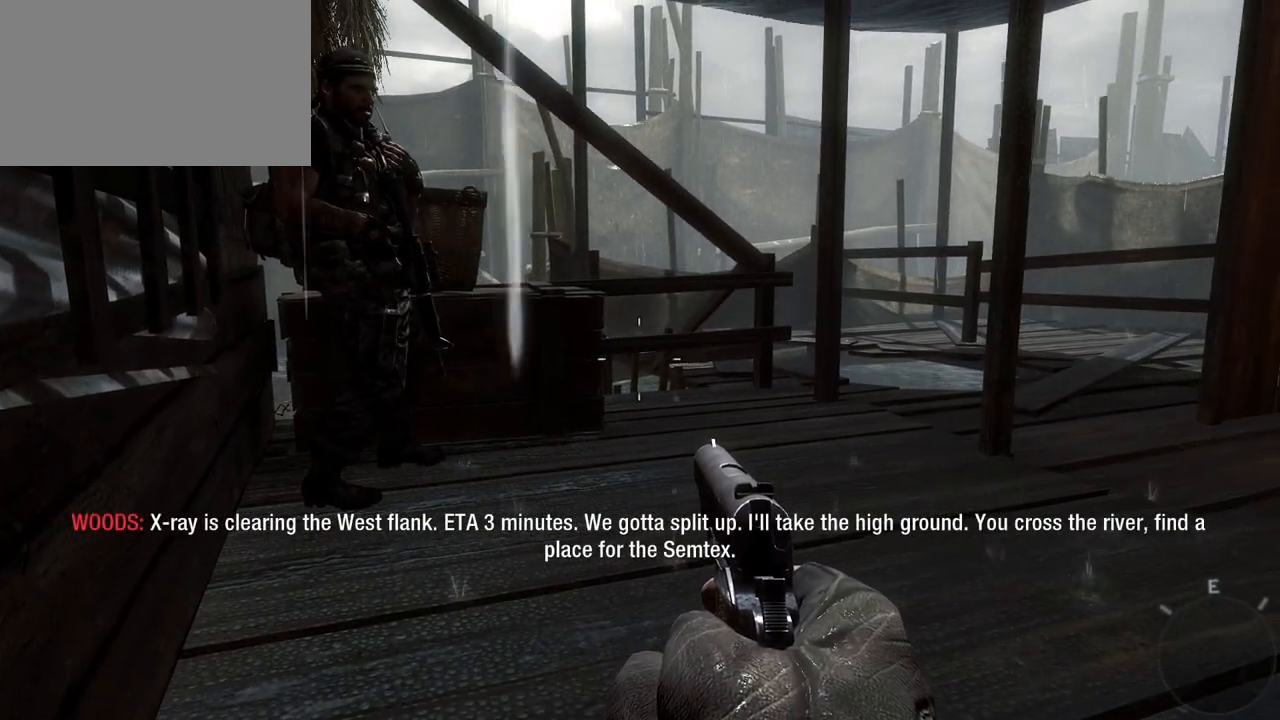
{"keys": ["a"], "mouse": [], "events": []}
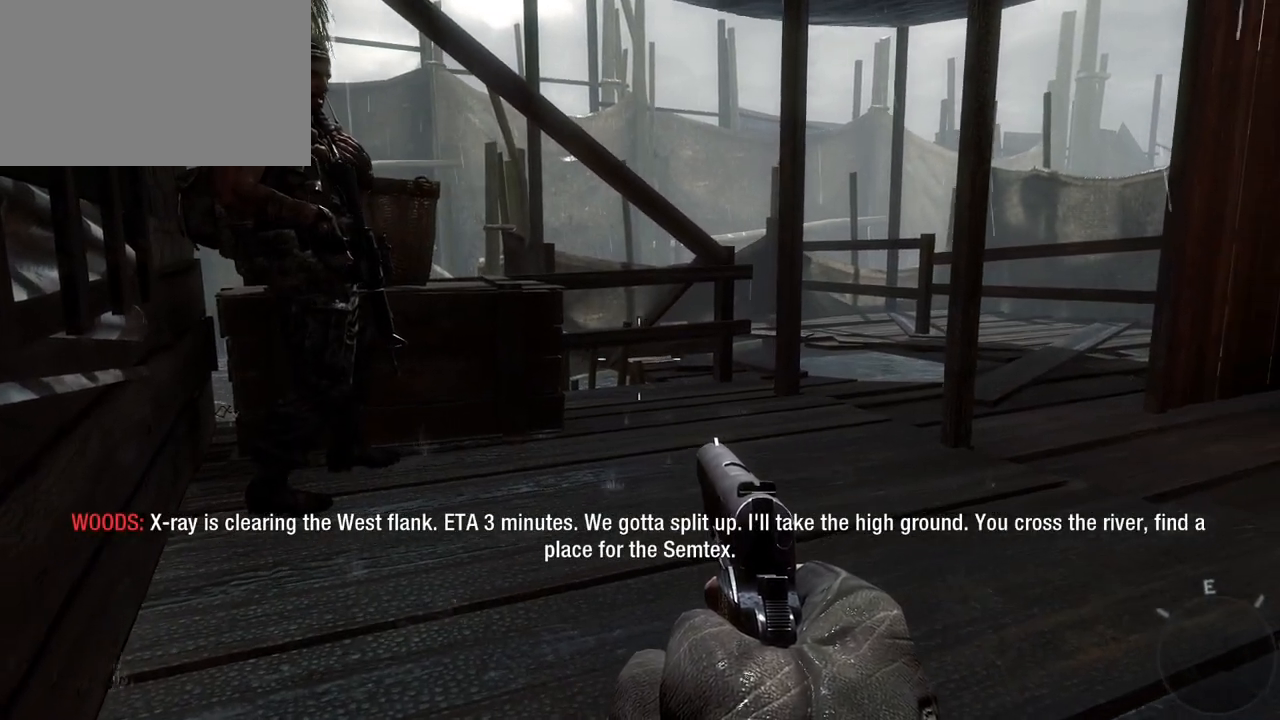
{"keys": ["a"], "mouse": [], "events": []}
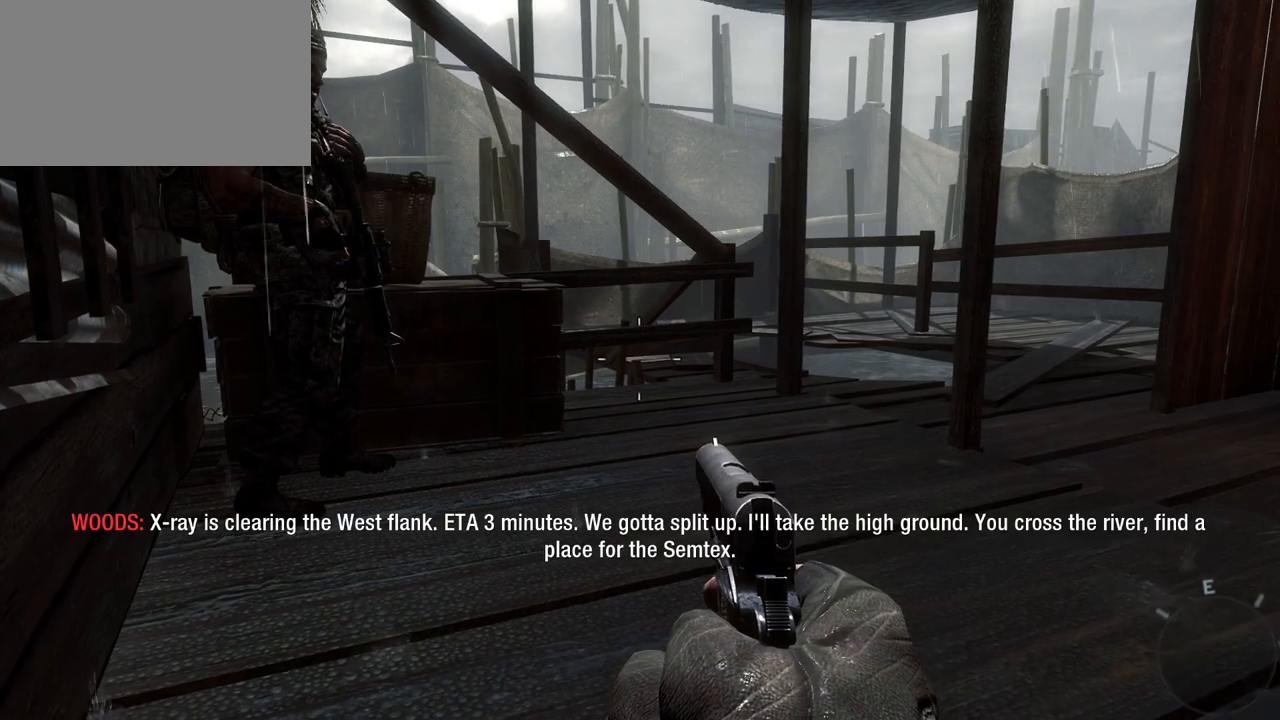
{"keys": ["a", "w"], "mouse": [], "events": [[133, "w", "down"]]}
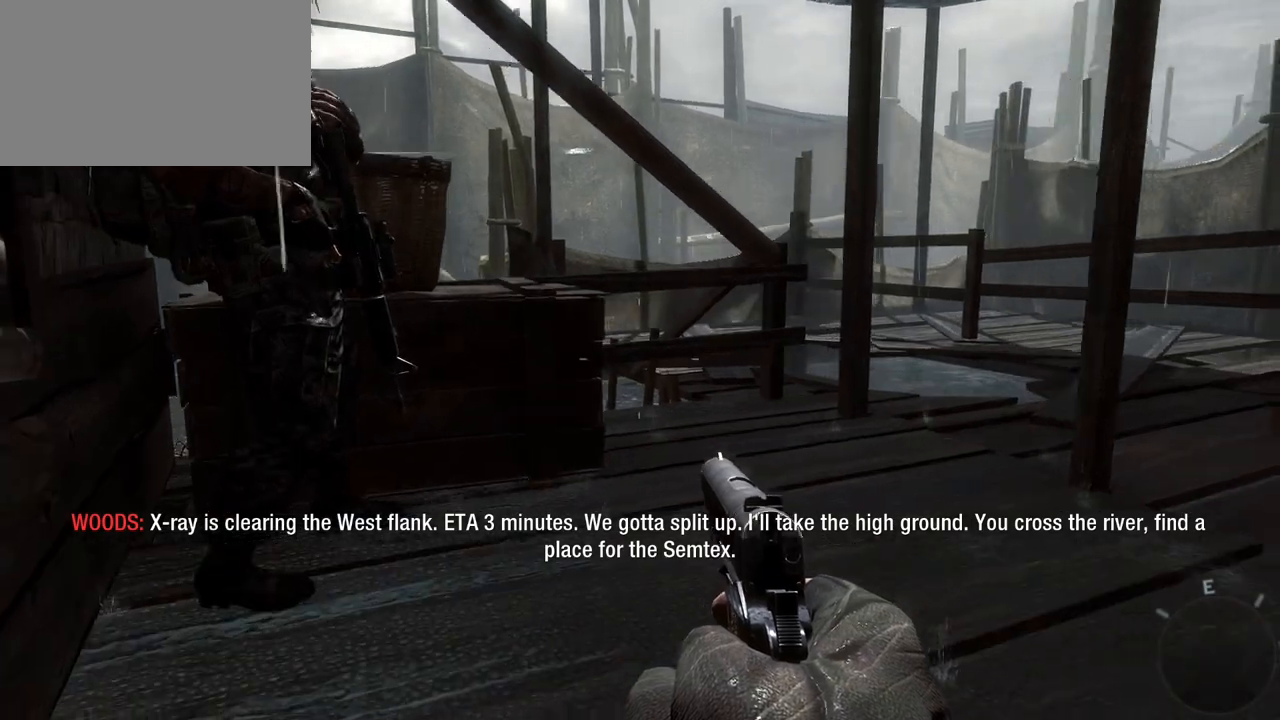
{"keys": [], "mouse": [], "events": [[300, "a", "up"], [300, "w", "up"]]}
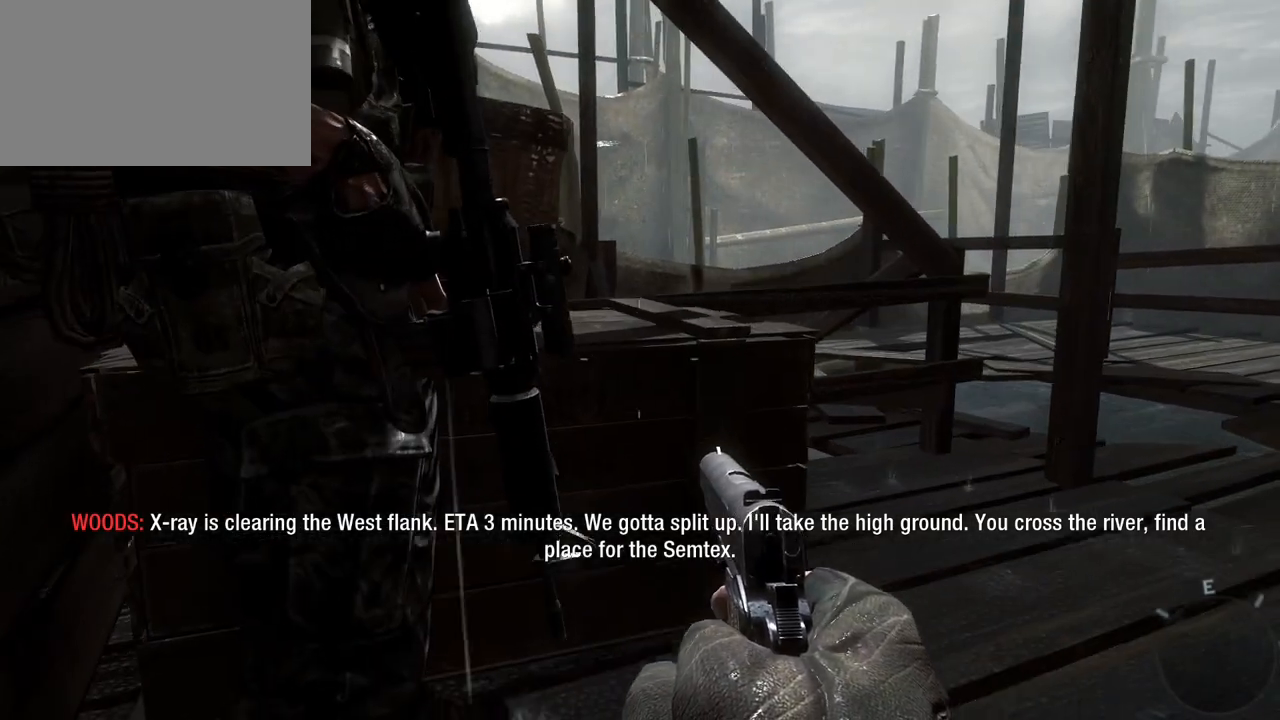
{"keys": [], "mouse": [], "events": [[117, "space", "down"], [217, "space", "up"]]}
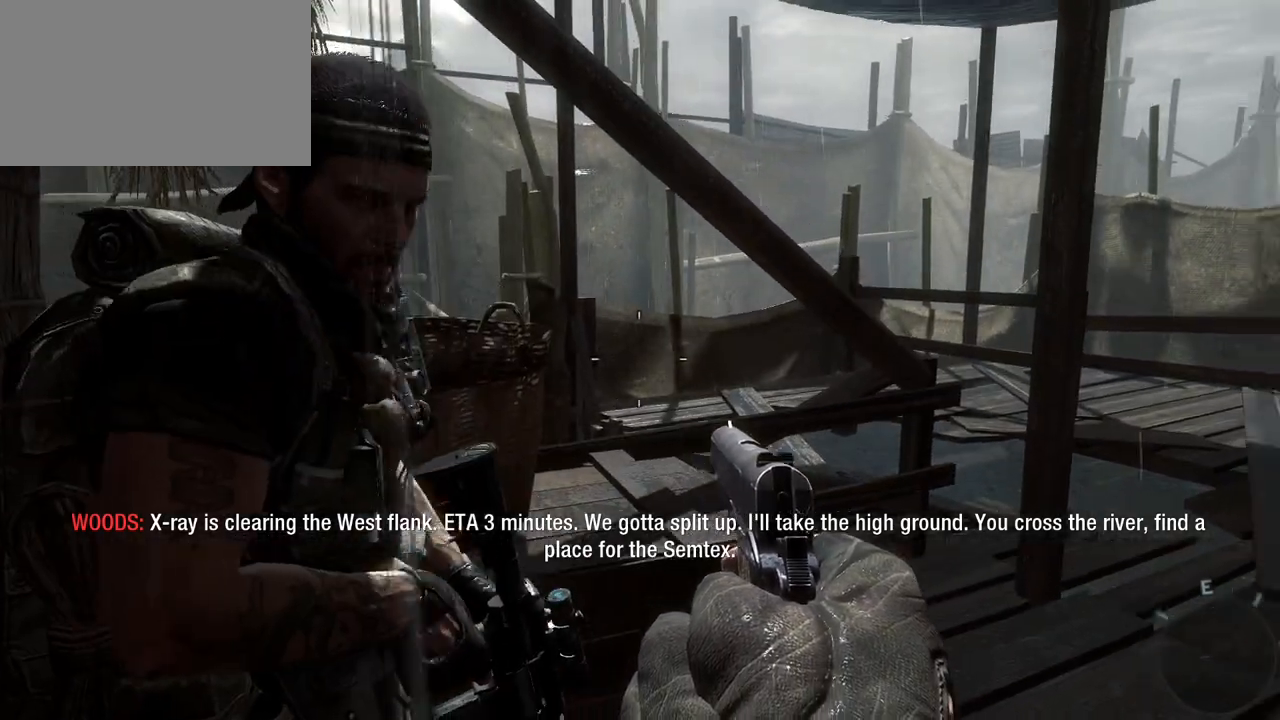
{"keys": [], "mouse": [], "events": []}
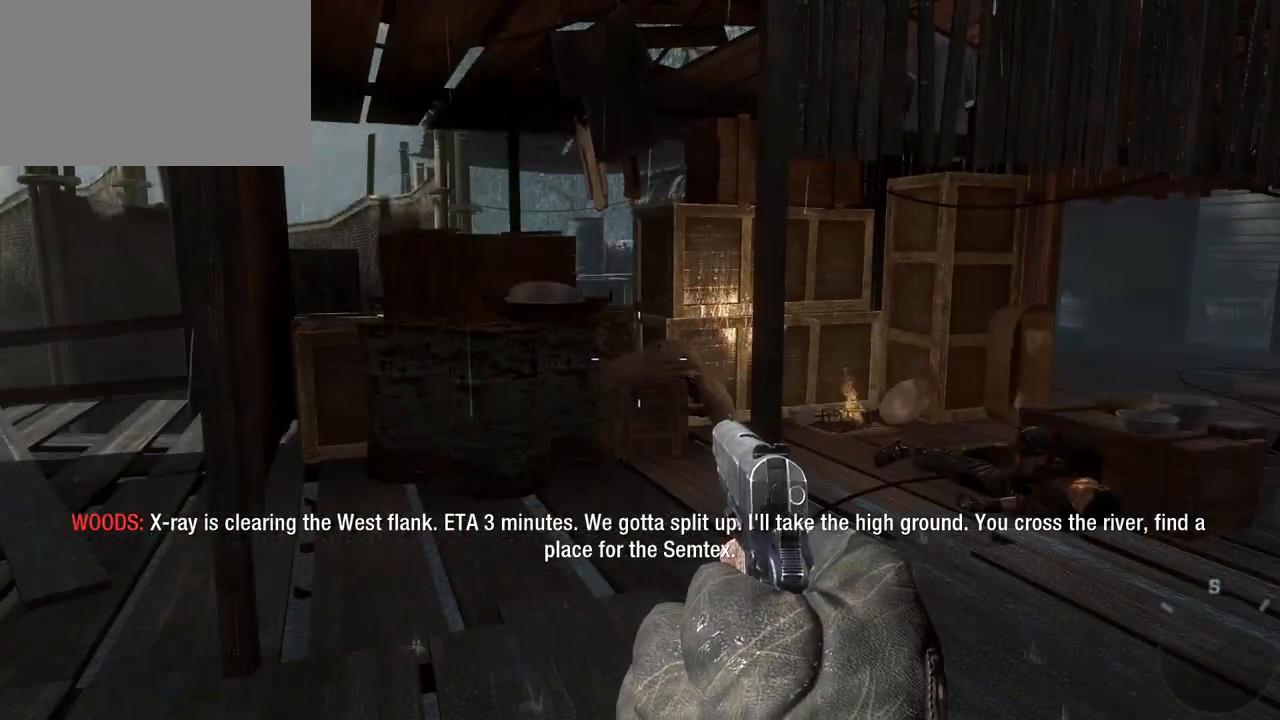
{"keys": [], "mouse": [], "events": [[17, "d", "down"], [17, "s", "down"], [283, "d", "up"], [350, "s", "up"]]}
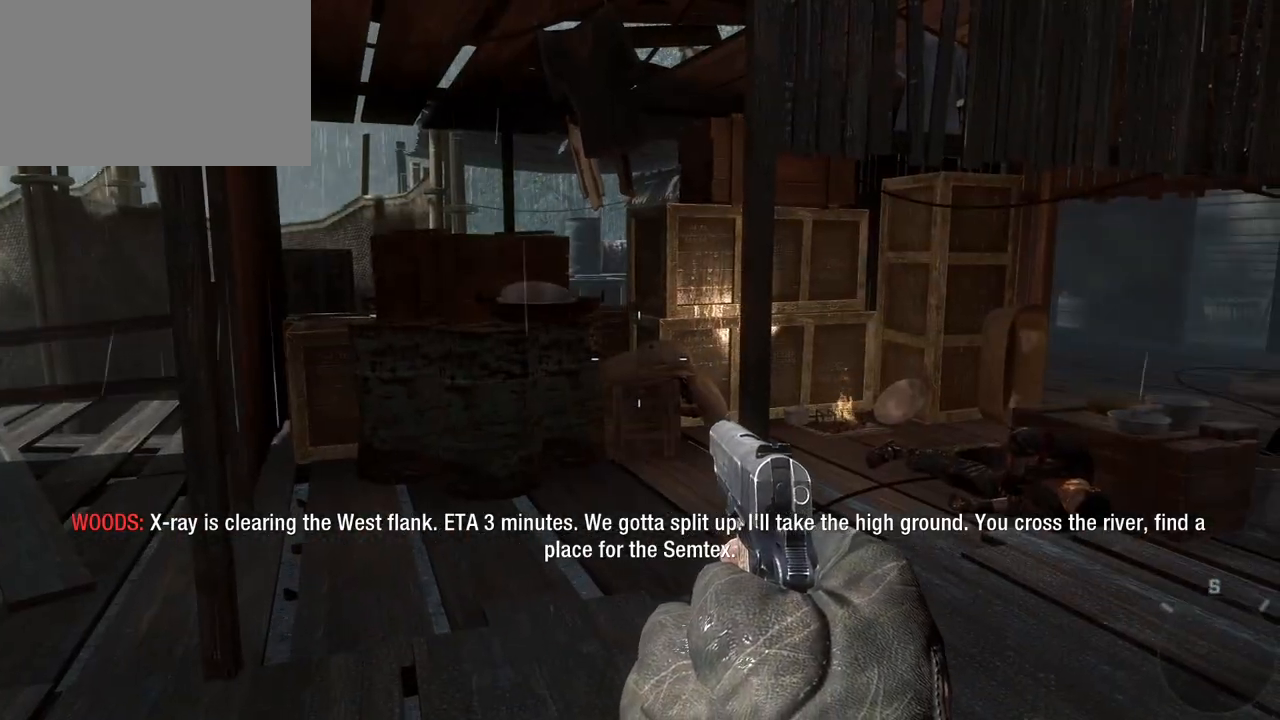
{"keys": [], "mouse": [], "events": []}
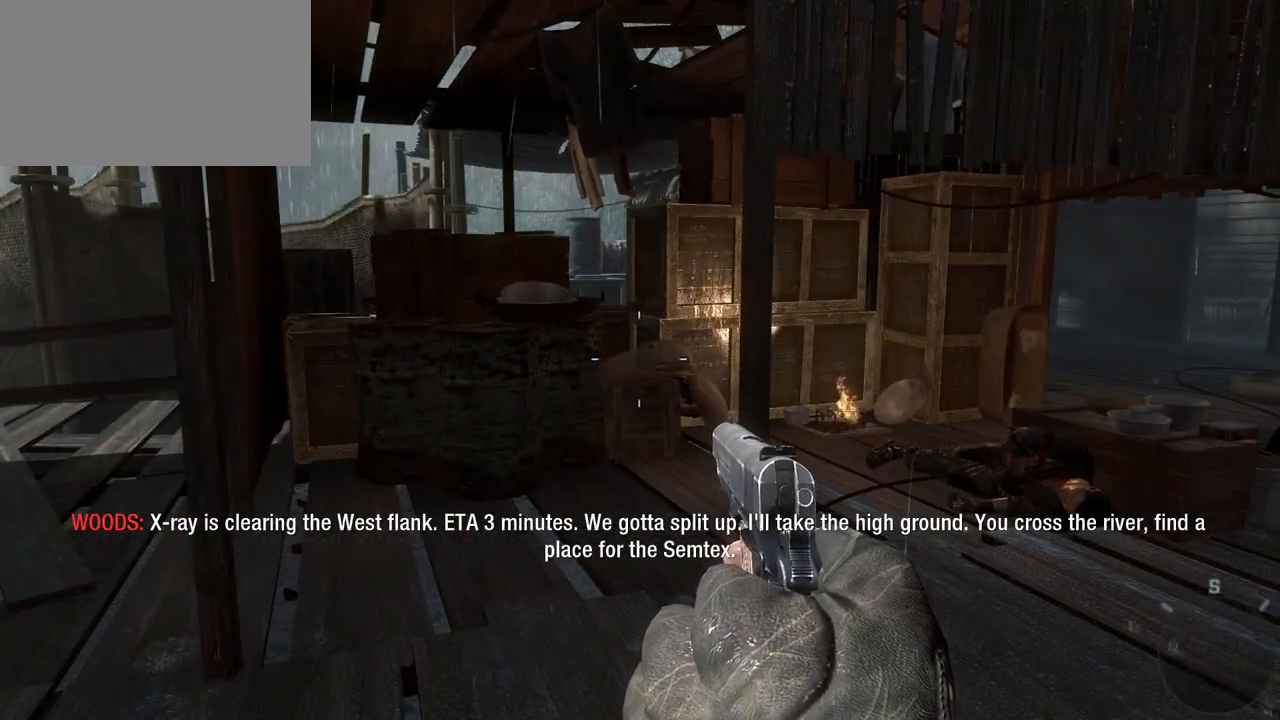
{"keys": ["w"], "mouse": [], "events": [[183, "w", "down"]]}
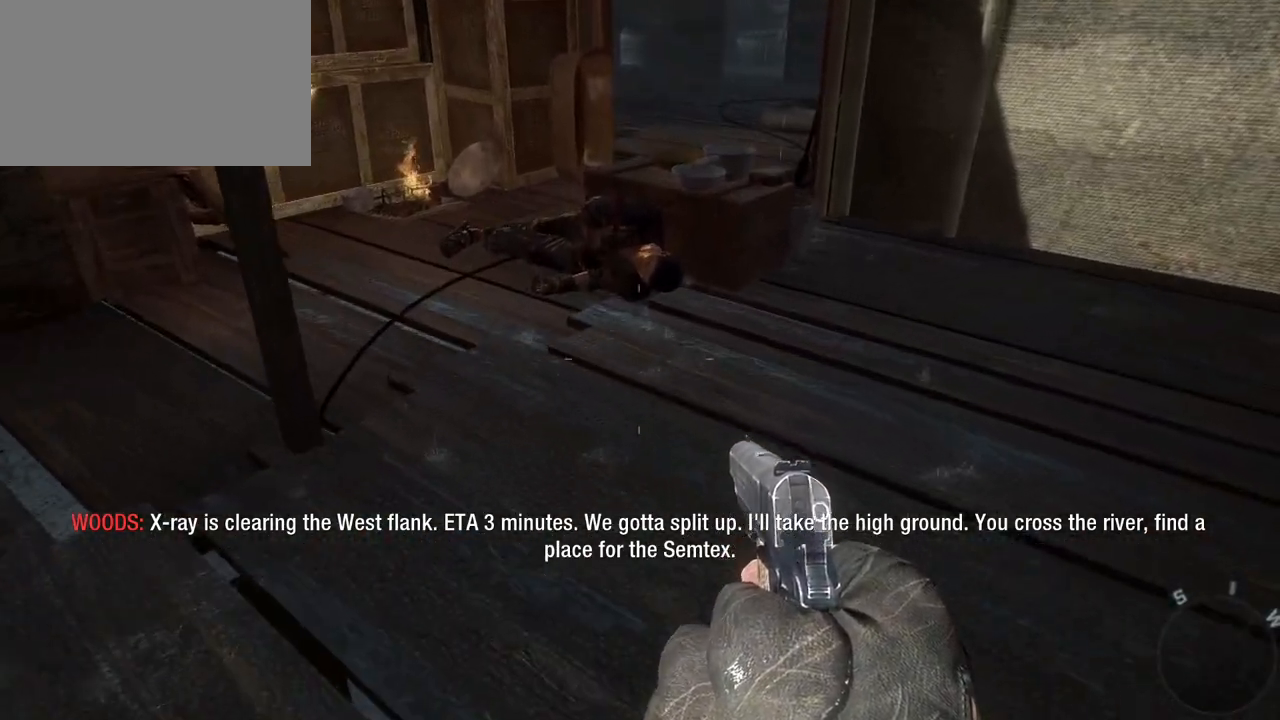
{"keys": ["w"], "mouse": [], "events": []}
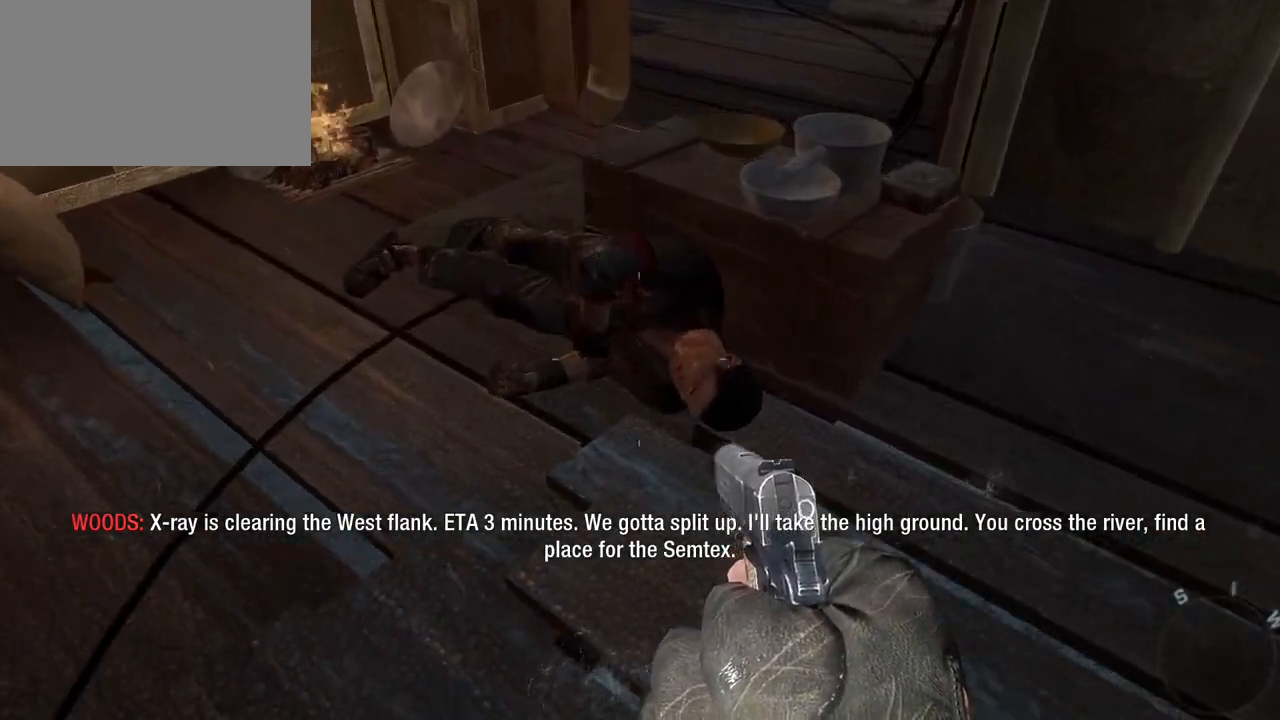
{"keys": [], "mouse": [], "events": [[317, "w", "up"]]}
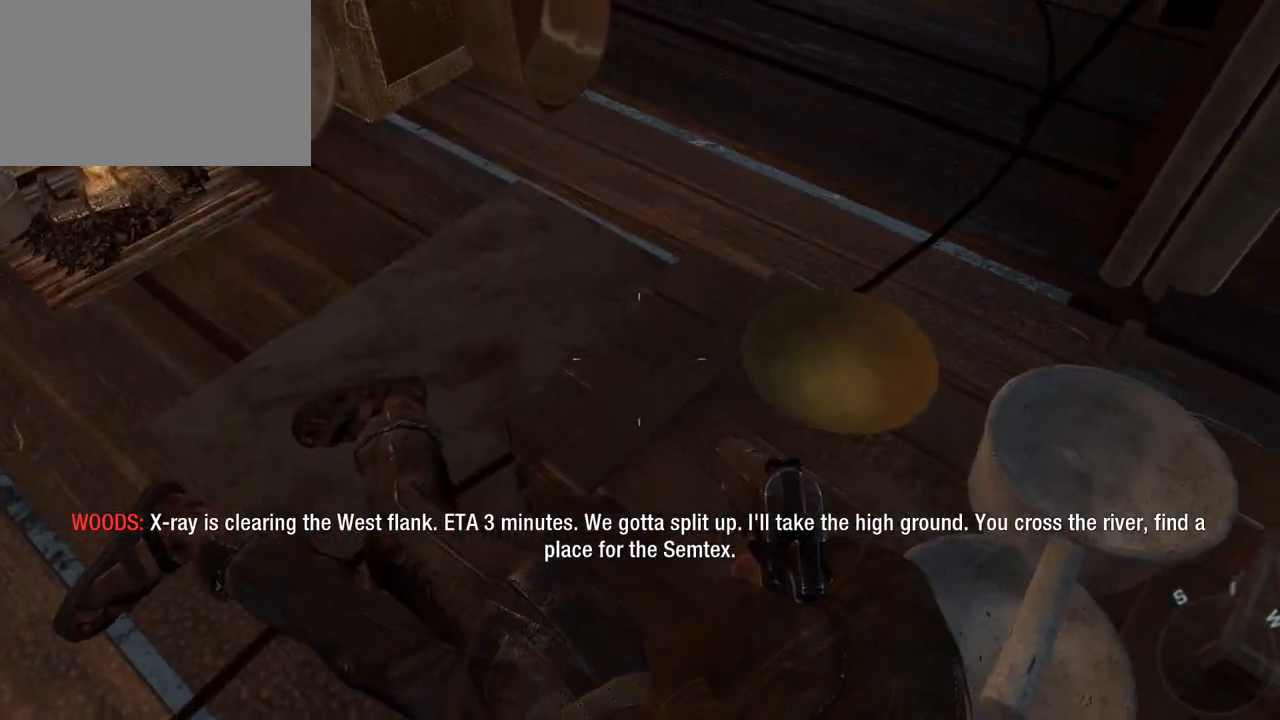
{"keys": ["a"], "mouse": [], "events": [[317, "a", "down"]]}
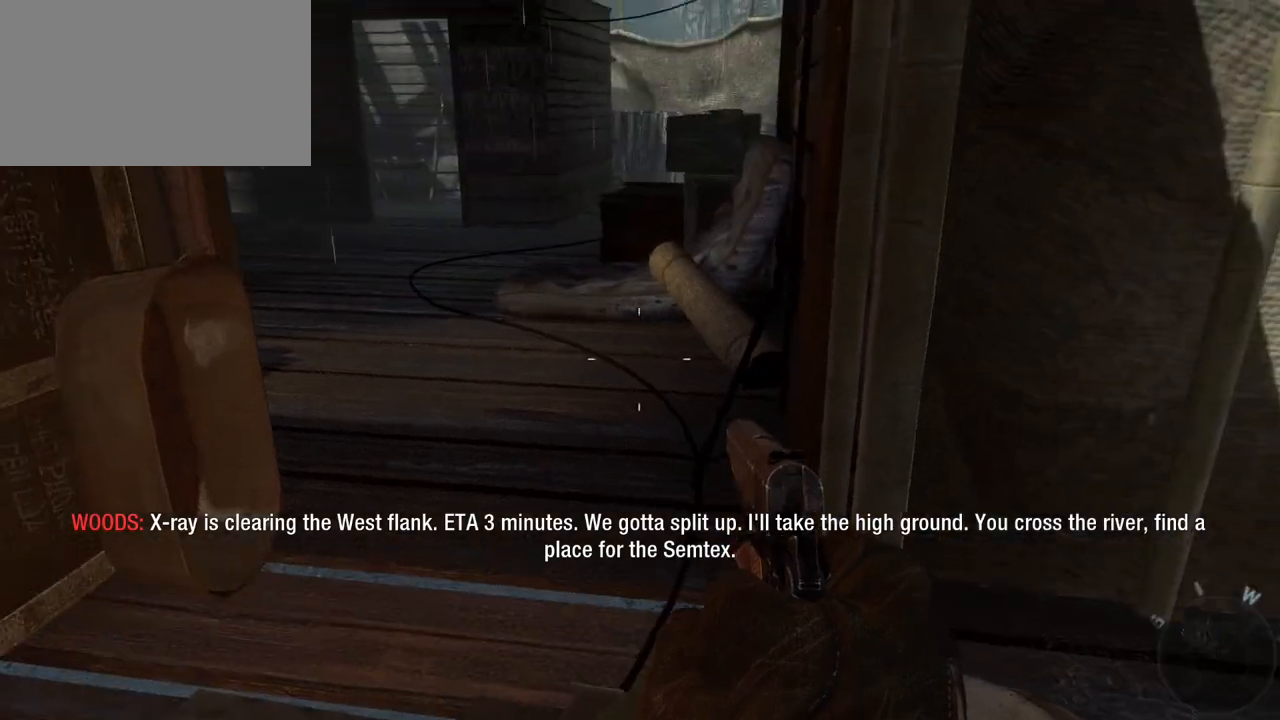
{"keys": ["w"], "mouse": [], "events": [[100, "a", "up"], [150, "w", "down"]]}
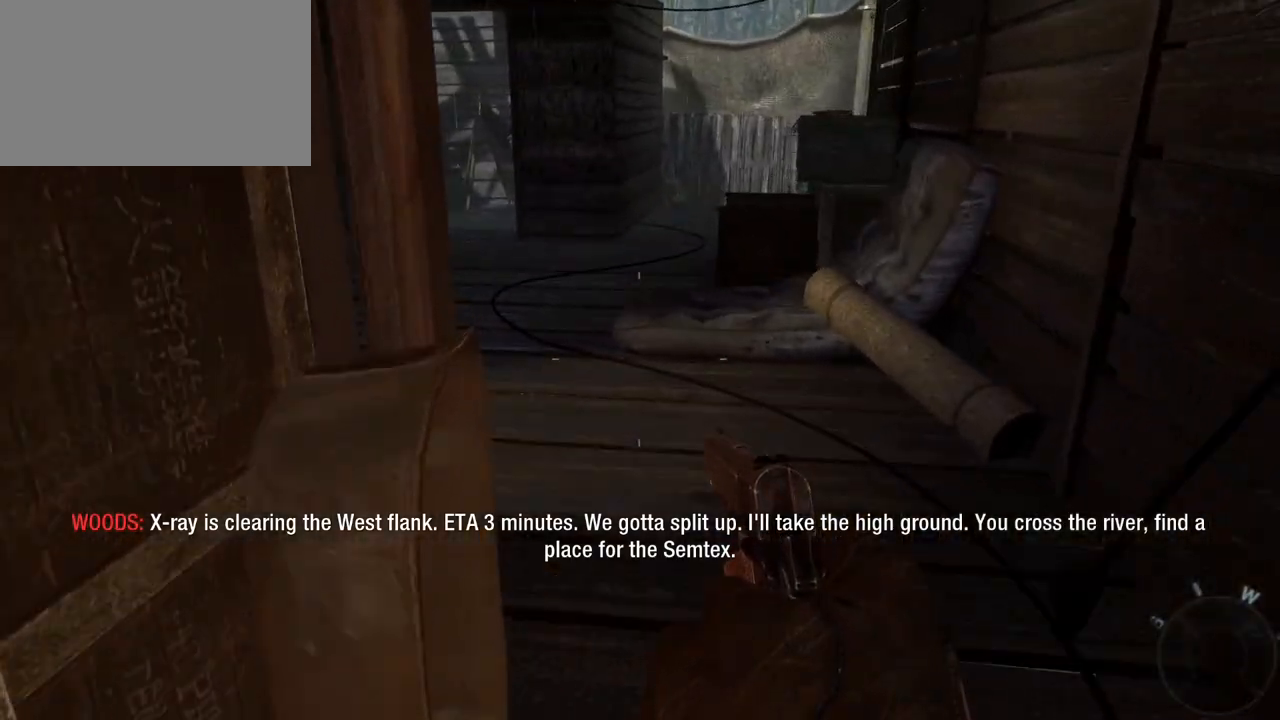
{"keys": ["w"], "mouse": [], "events": [[117, "d", "down"], [250, "d", "up"]]}
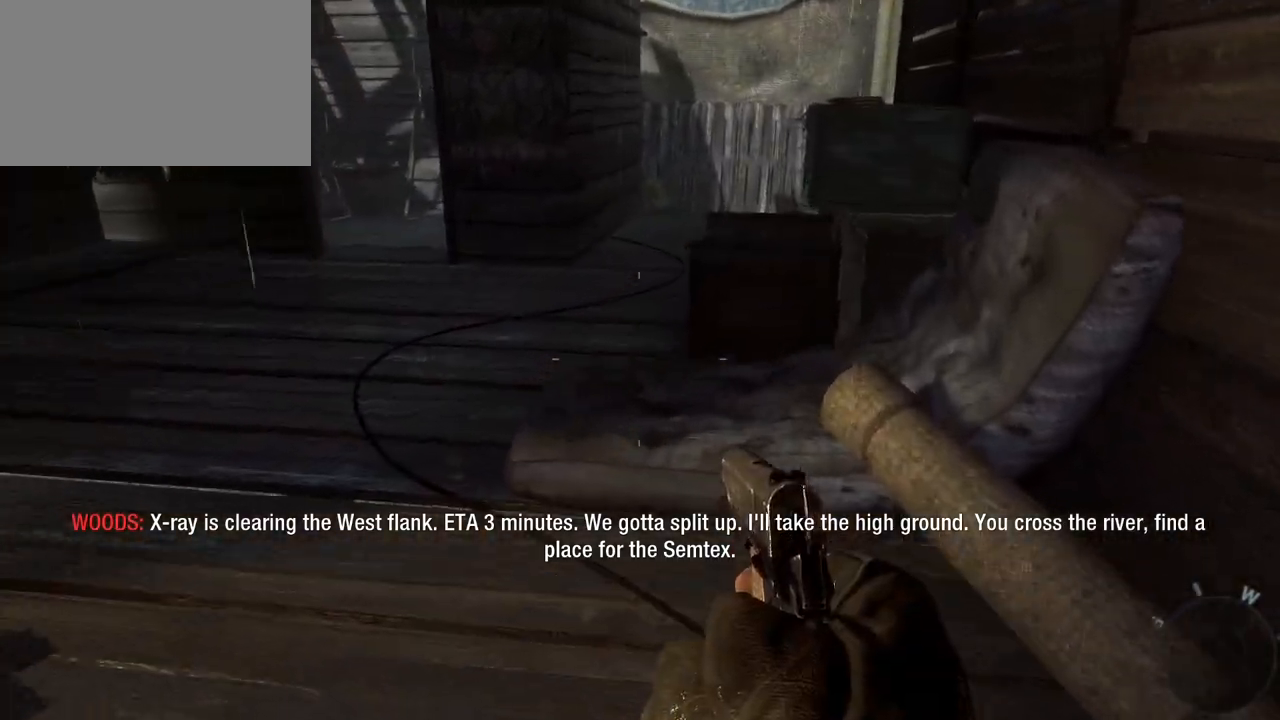
{"keys": ["a", "w"], "mouse": [], "events": [[283, "a", "down"]]}
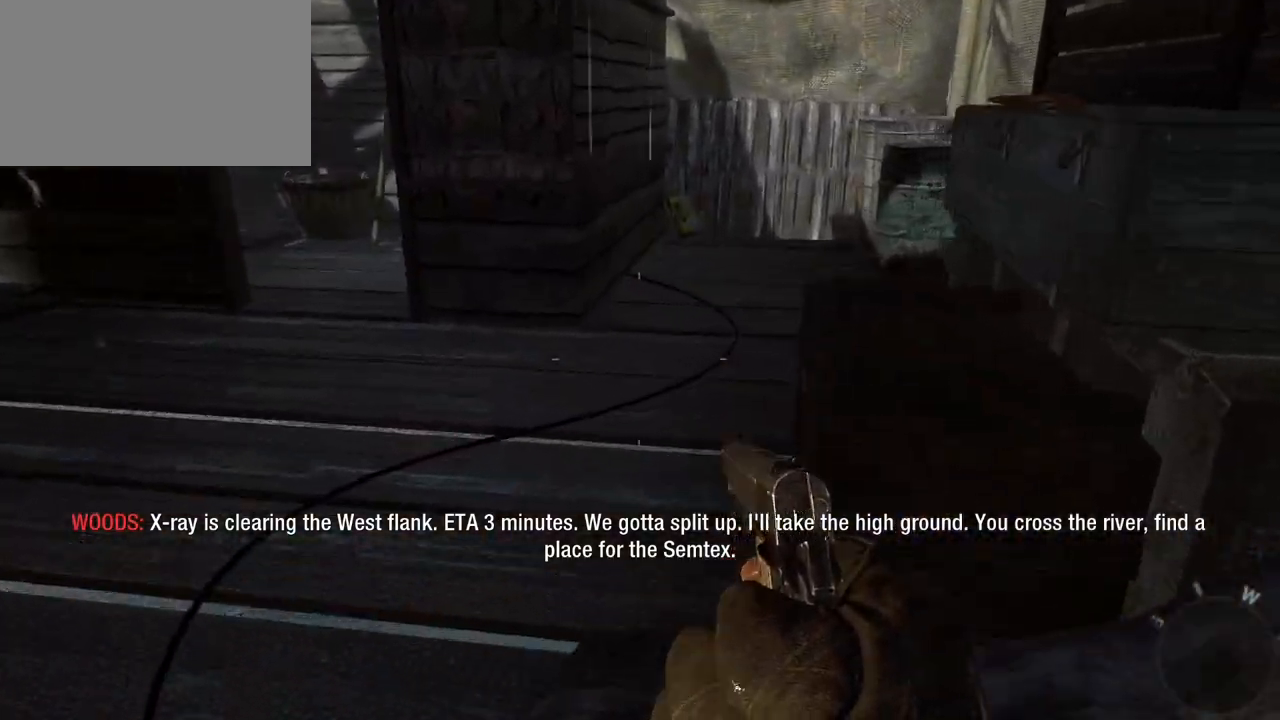
{"keys": [], "mouse": [], "events": [[50, "a", "up"], [150, "w", "up"]]}
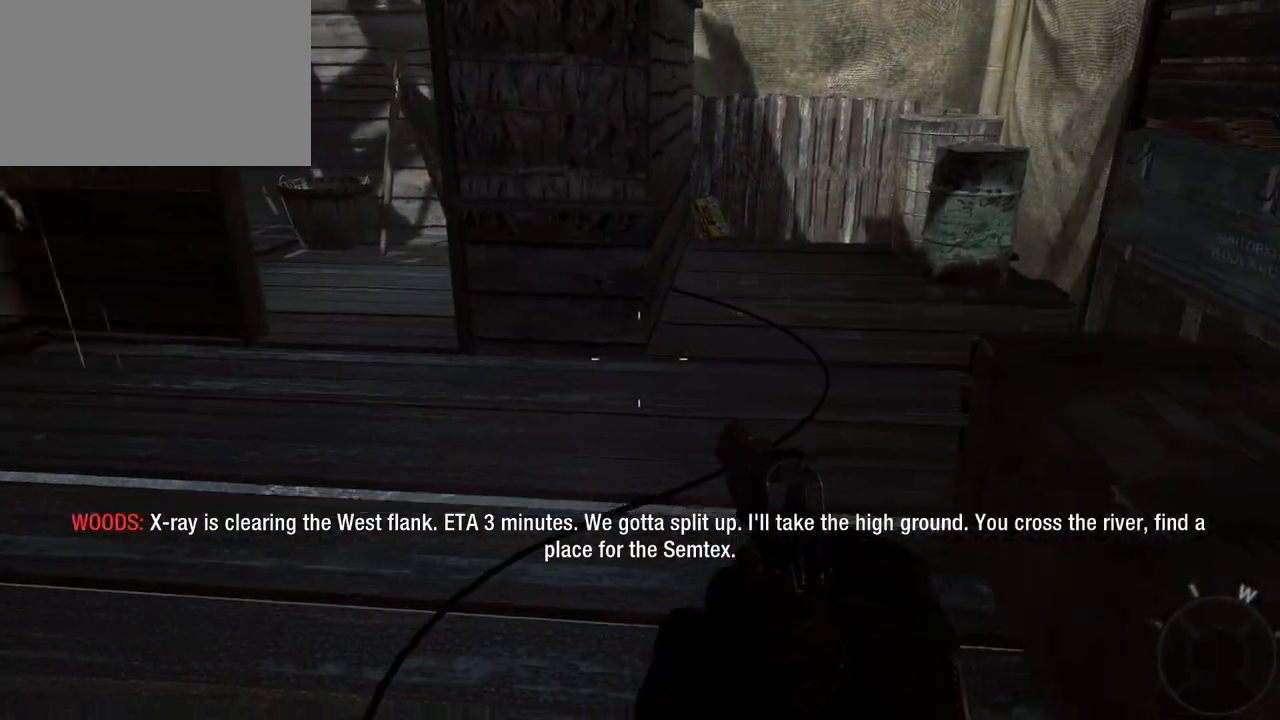
{"keys": ["a", "w"], "mouse": [], "events": [[117, "a", "down"], [500, "w", "down"]]}
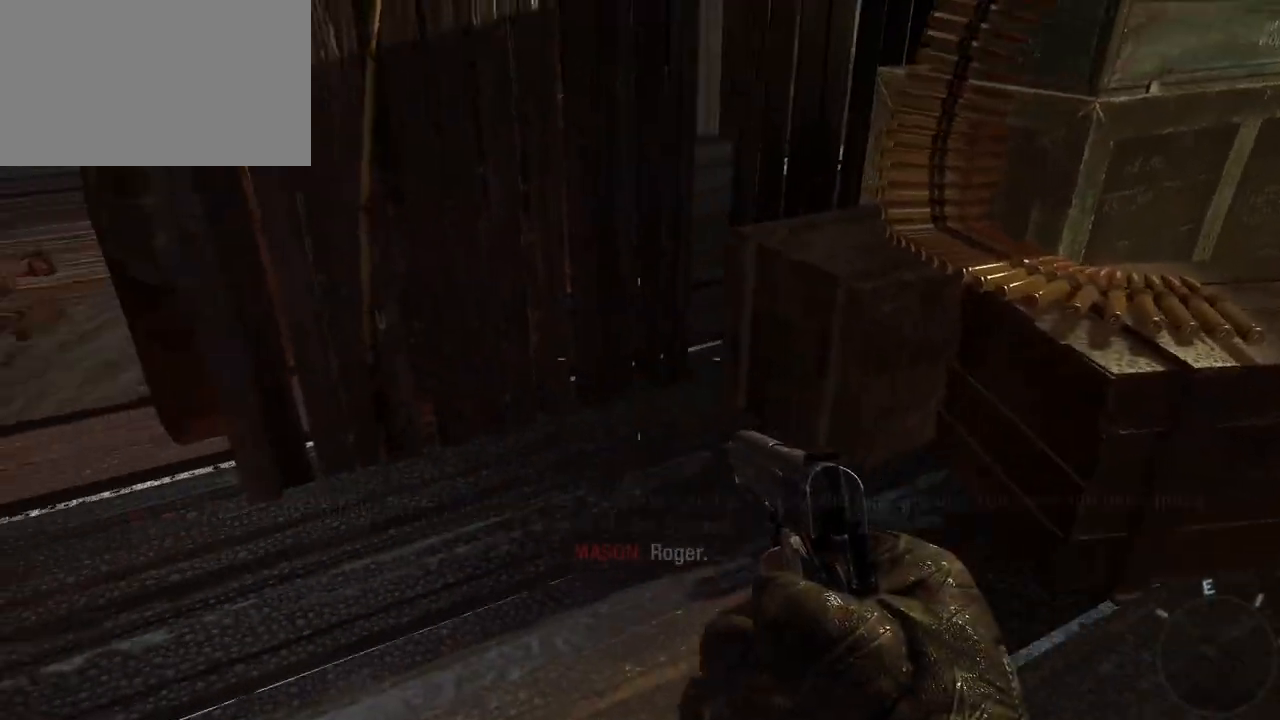
{"keys": ["w"], "mouse": [], "events": [[367, "a", "up"]]}
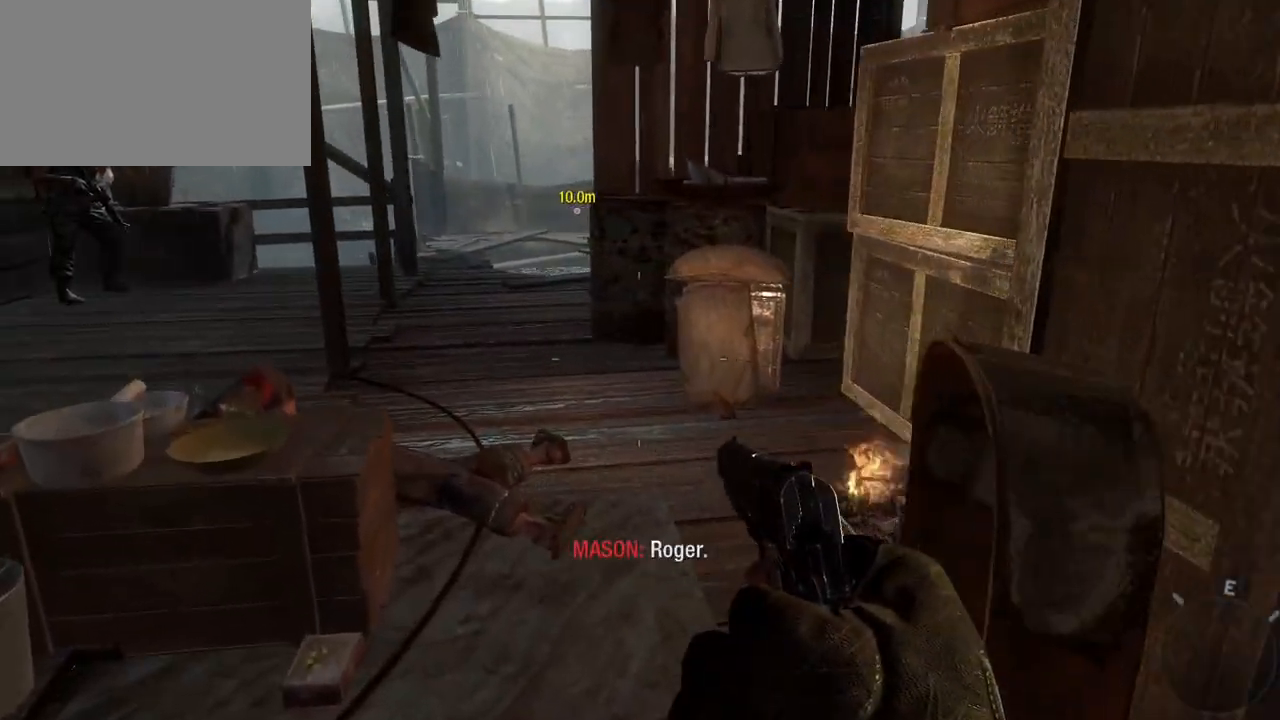
{"keys": ["w"], "mouse": [], "events": []}
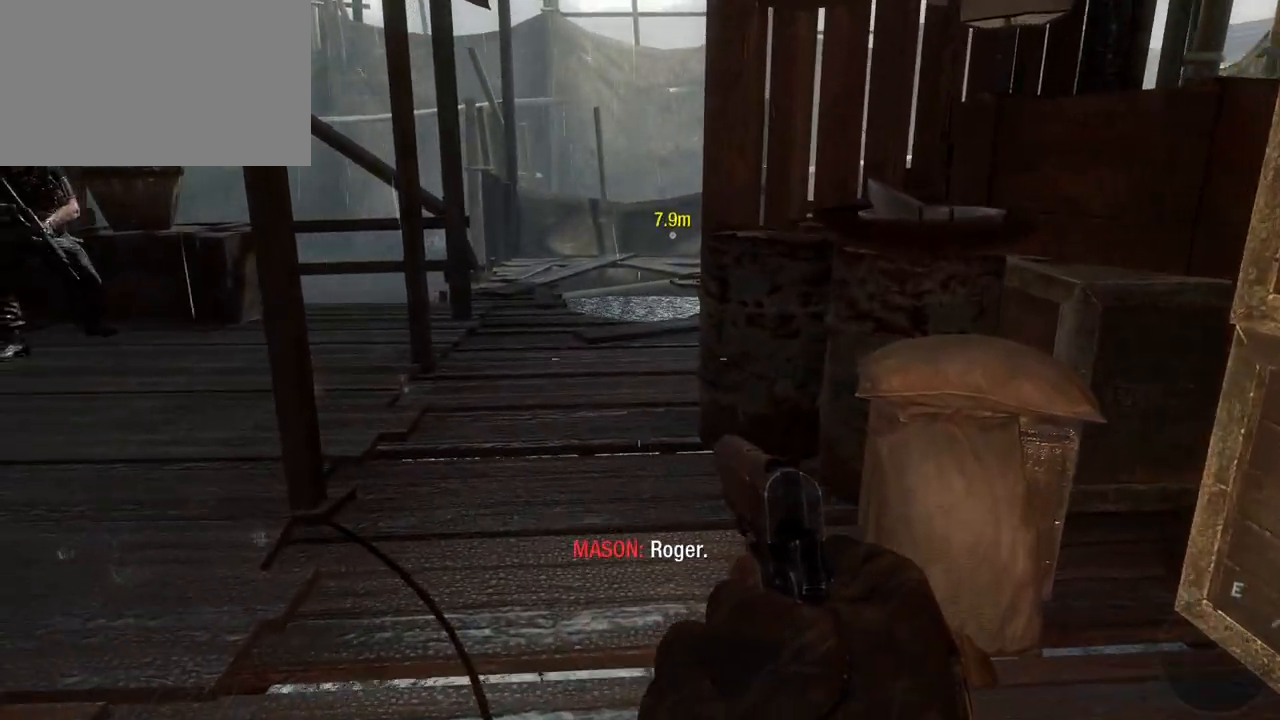
{"keys": ["a", "w"], "mouse": [], "events": [[300, "a", "down"]]}
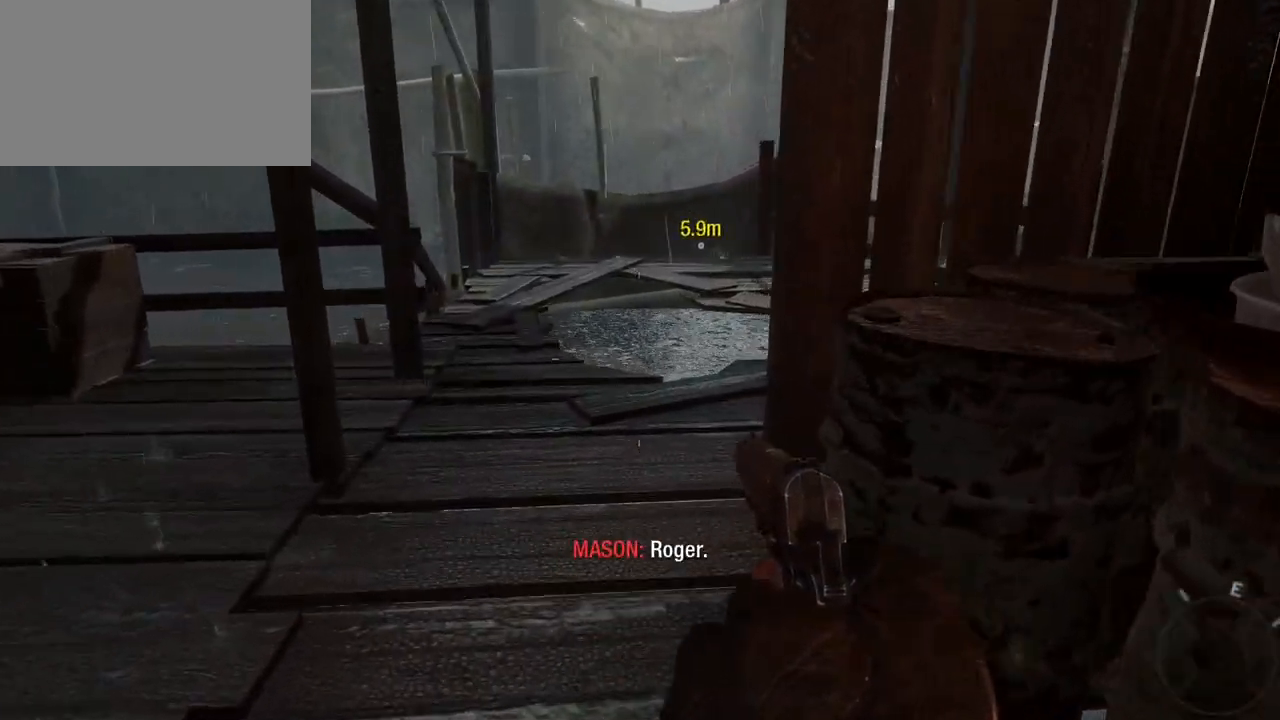
{"keys": ["w"], "mouse": [], "events": [[133, "a", "up"]]}